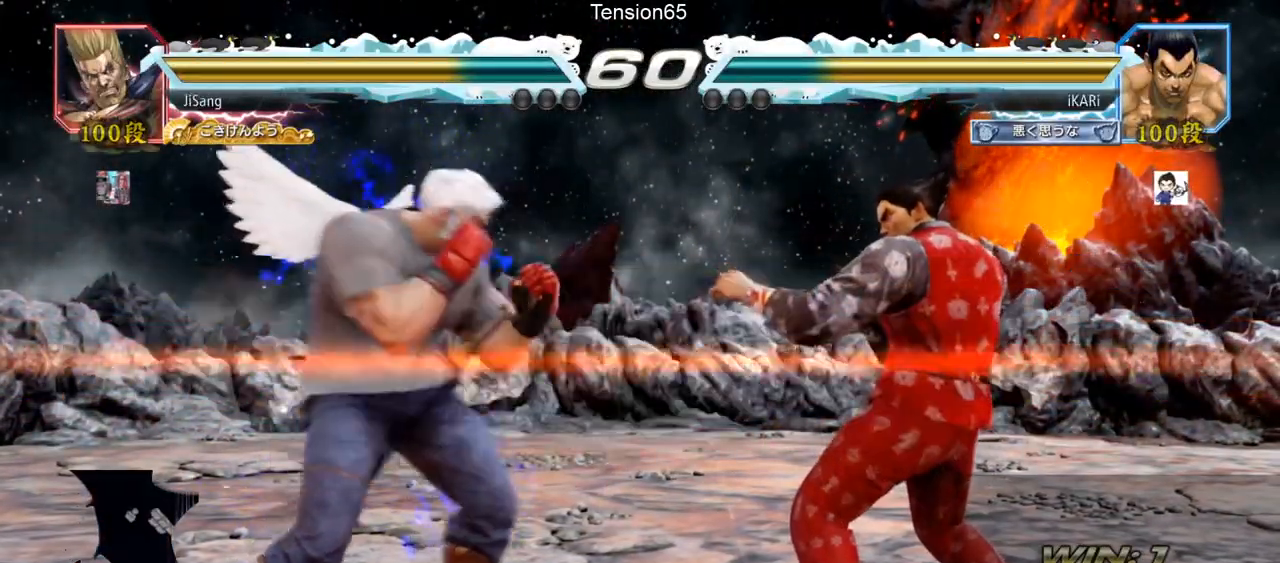
Gameplay with a controller (arcade stick); each line is a JSON object with the inputs held at the frame after it. "events" lists button and stick changes between this image and that frame as [ms after this image, input, new state], when the widget could be followed in between. Not read: L3 R3.
{"buttons": ["SQUARE"], "left_stick": "center", "events": [[67, "left_stick", "center"], [184, "left_stick", "down"], [267, "left_stick", "right"], [351, "left_stick", "center"], [384, "SQUARE", "down"], [434, "SQUARE", "up"], [468, "SQUARE", "down"]]}
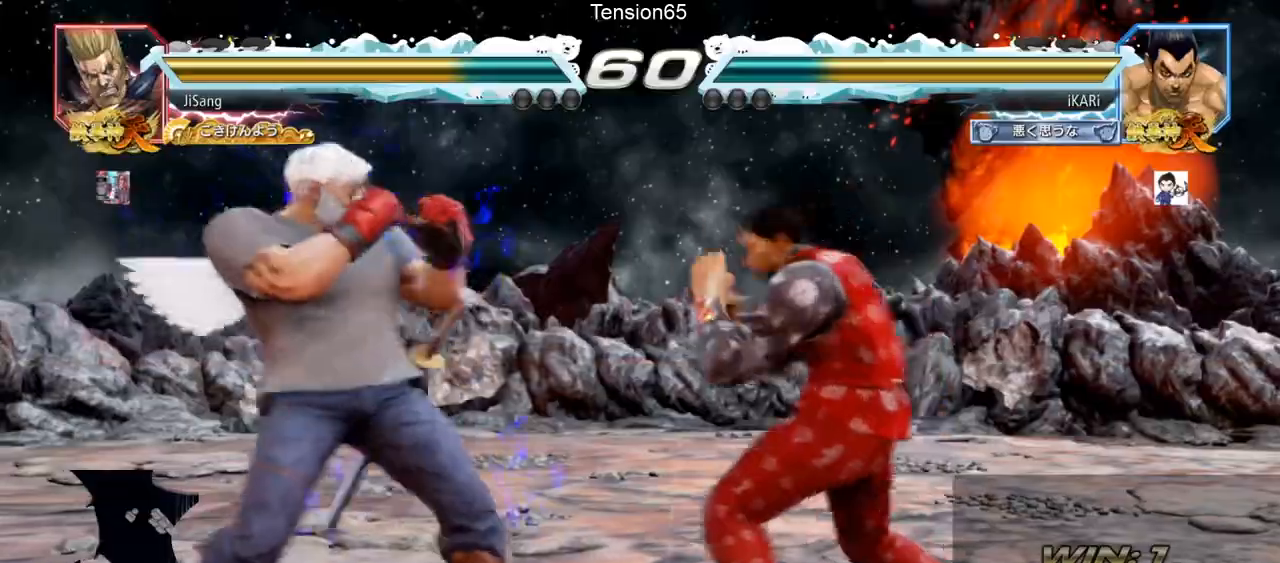
{"buttons": [], "left_stick": "center", "events": [[33, "SQUARE", "up"]]}
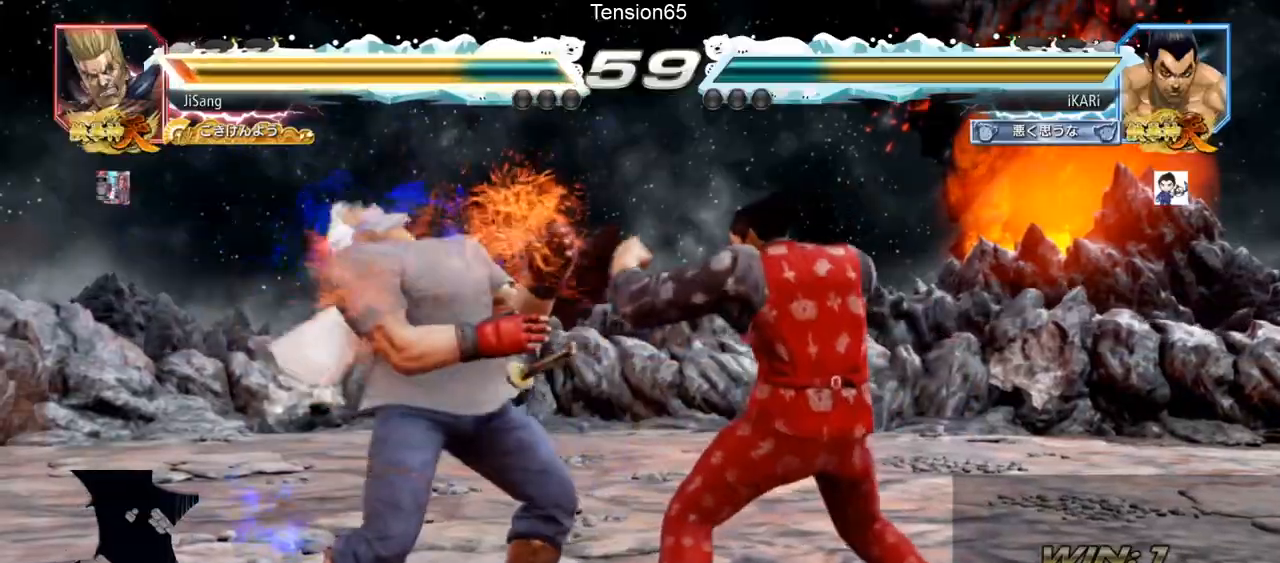
{"buttons": [], "left_stick": "center", "events": [[201, "CIRCLE", "down"], [234, "CIRCLE", "up"], [284, "TRIANGLE", "down"], [351, "TRIANGLE", "up"]]}
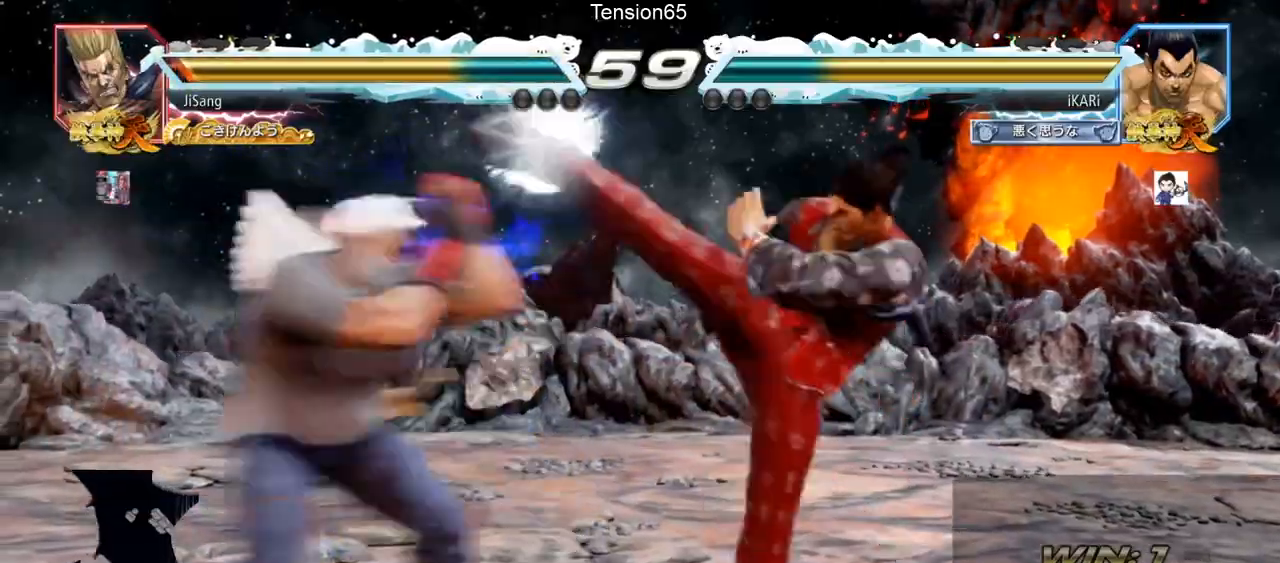
{"buttons": [], "left_stick": "right", "events": [[284, "left_stick", "right"]]}
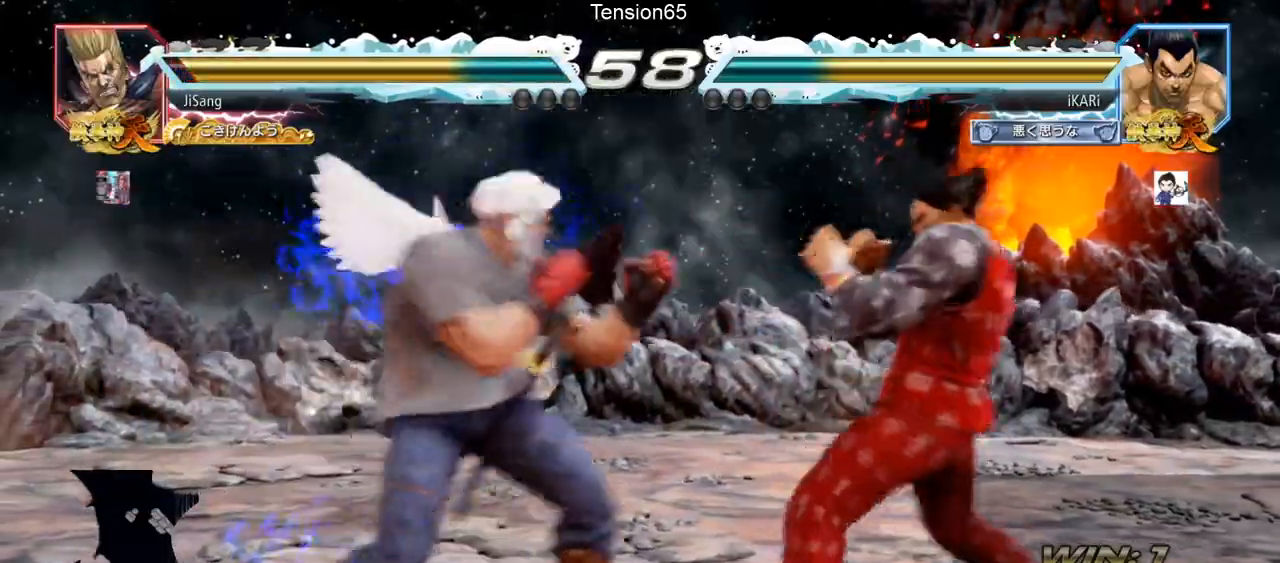
{"buttons": [], "left_stick": "center", "events": [[351, "left_stick", "center"], [418, "left_stick", "right"], [484, "left_stick", "center"]]}
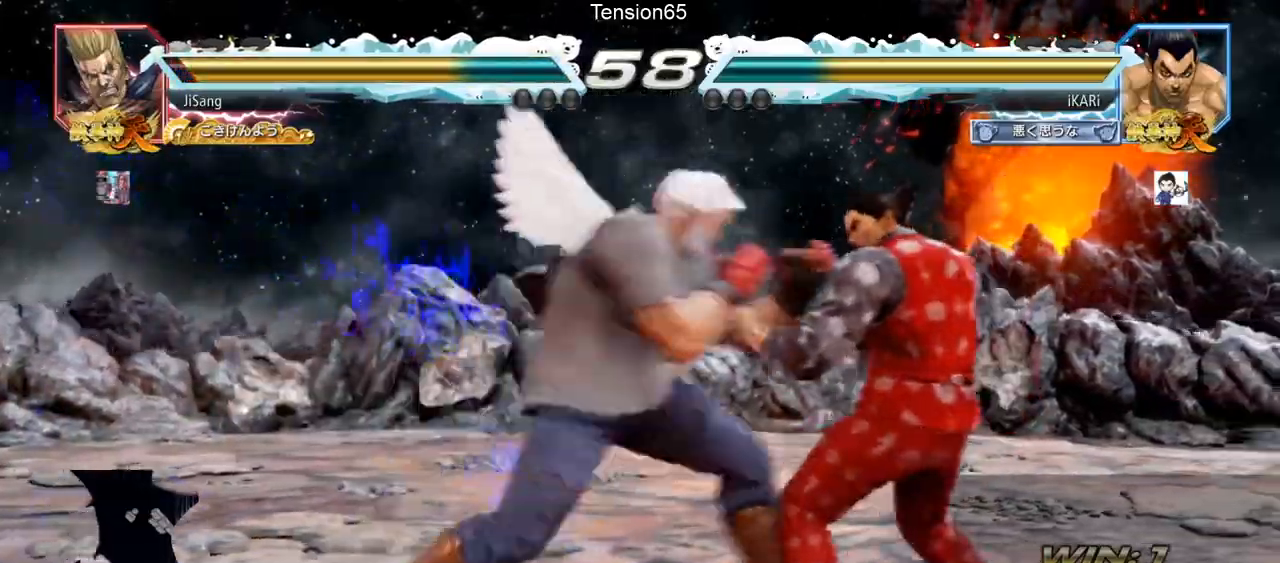
{"buttons": ["TRIANGLE"], "left_stick": "center", "events": [[50, "left_stick", "right"], [150, "left_stick", "center"], [184, "CIRCLE", "down"], [200, "CIRCLE", "up"], [284, "TRIANGLE", "down"], [334, "TRIANGLE", "up"], [367, "TRIANGLE", "down"]]}